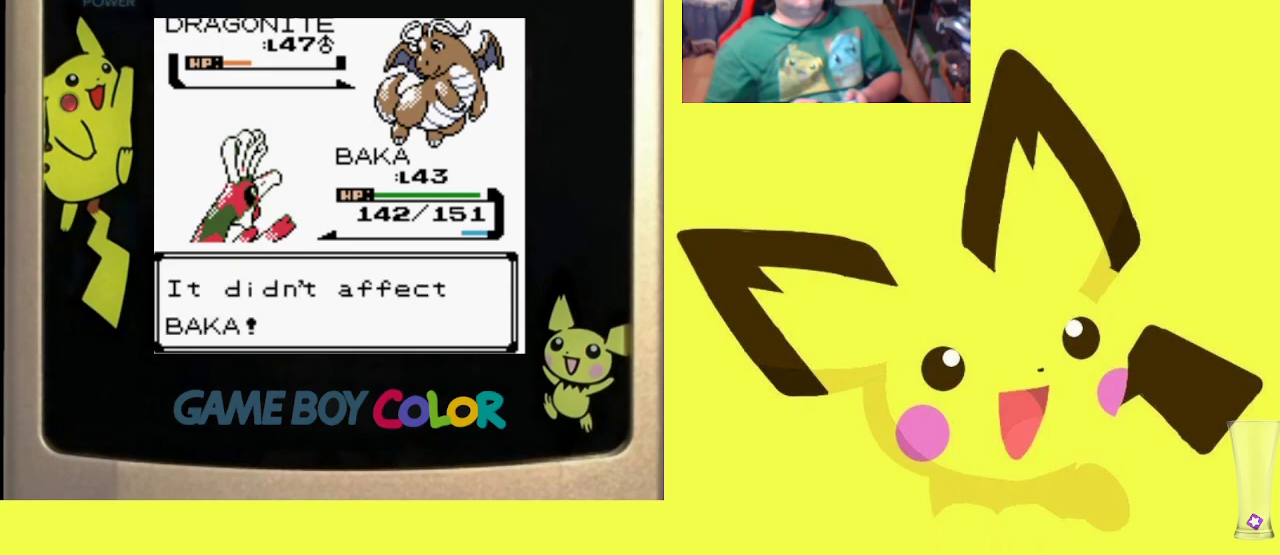
Gameplay with a controller (PlayStation layout); each line is a JSON object with the inputs held at the frame after it. "events" lists button and stick changes between this image and that frame as [ms after this image, input, new state], when the widget could be followed in between. Not read: left_stick right_stick.
{"buttons": [], "events": []}
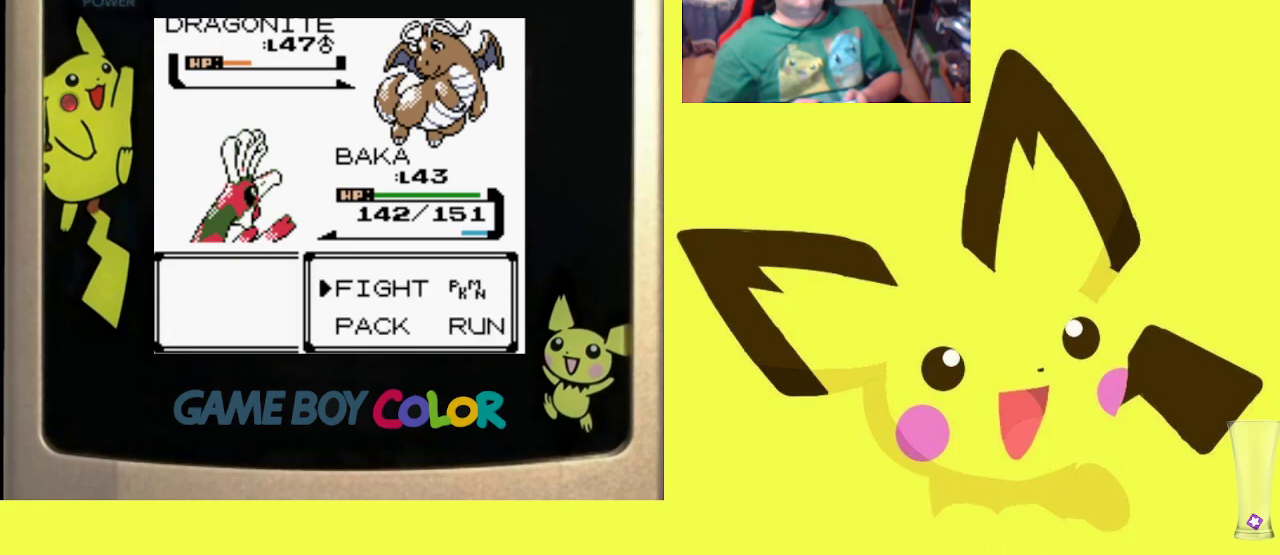
{"buttons": [], "events": [[50, "CIRCLE", "down"], [150, "CIRCLE", "up"], [283, "CIRCLE", "down"], [400, "CIRCLE", "up"]]}
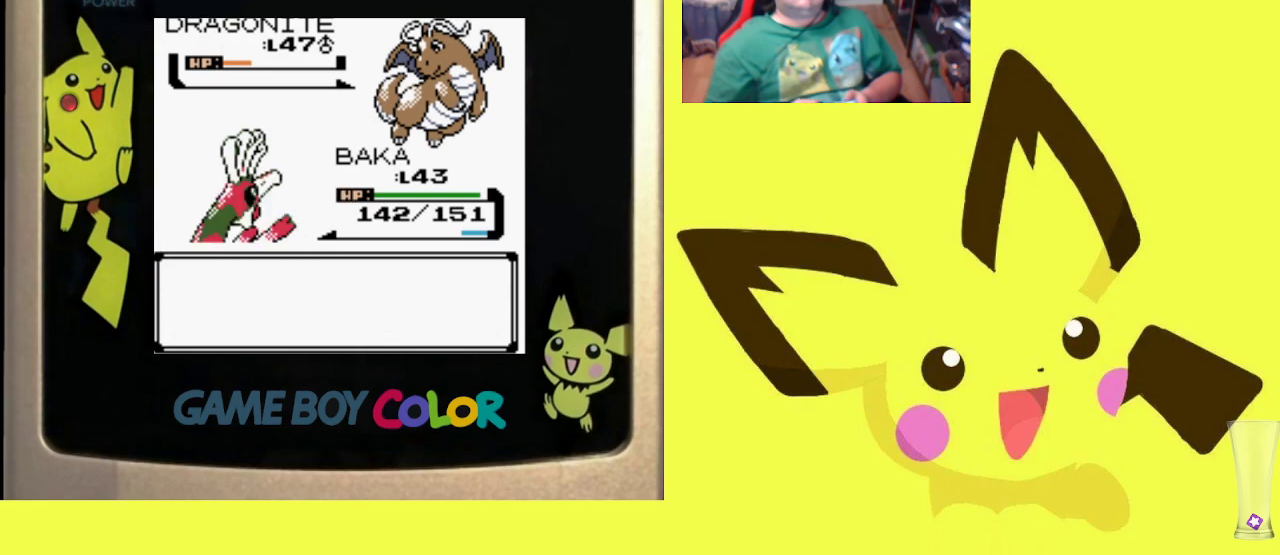
{"buttons": [], "events": []}
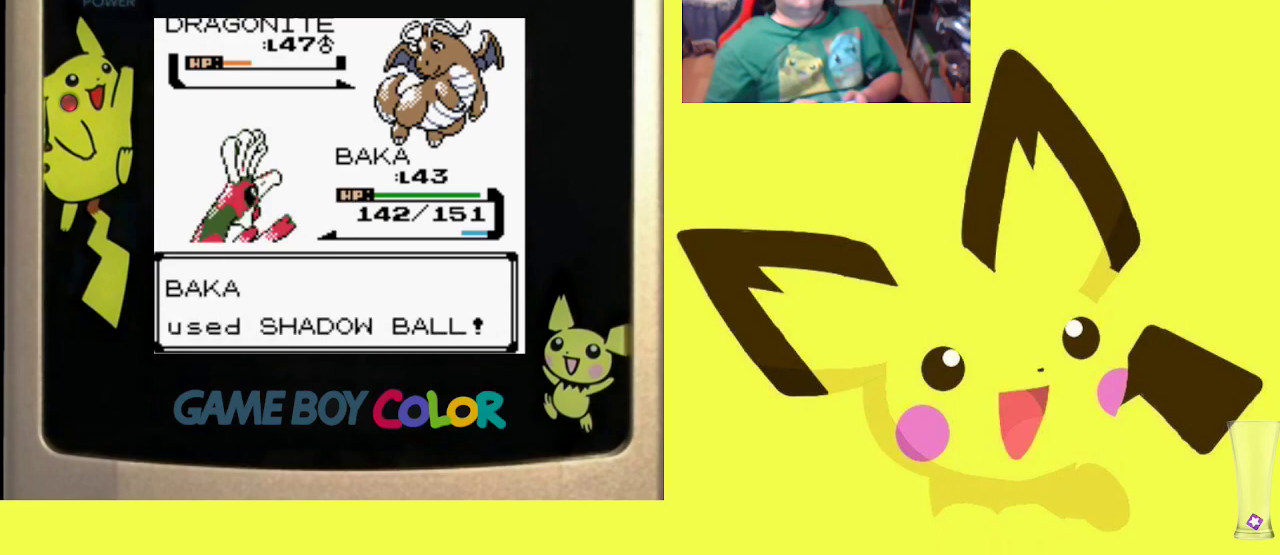
{"buttons": [], "events": []}
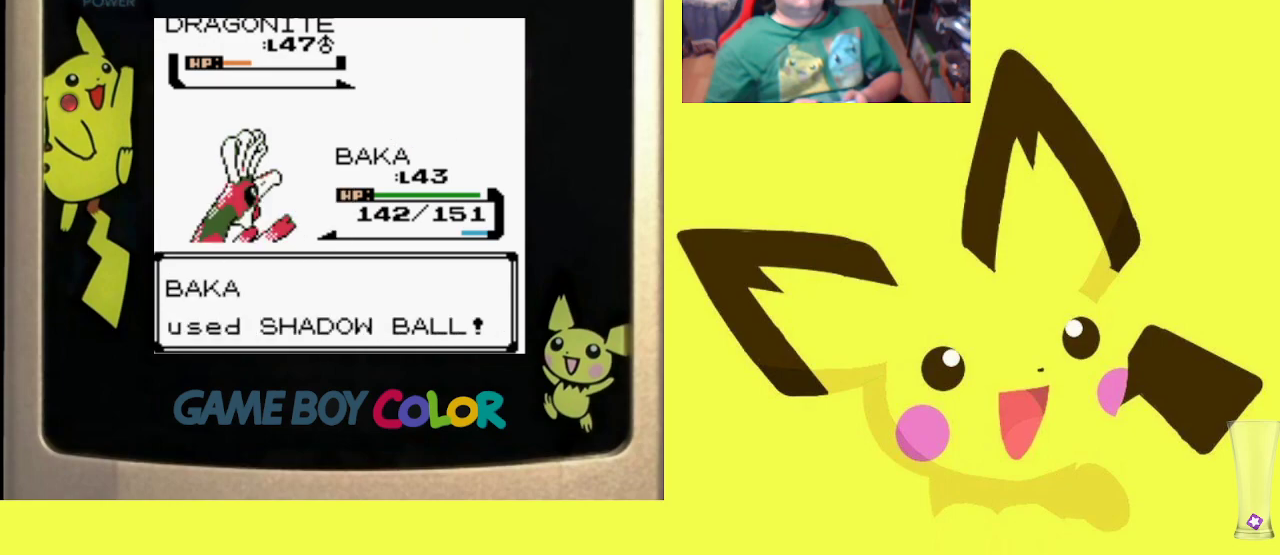
{"buttons": [], "events": []}
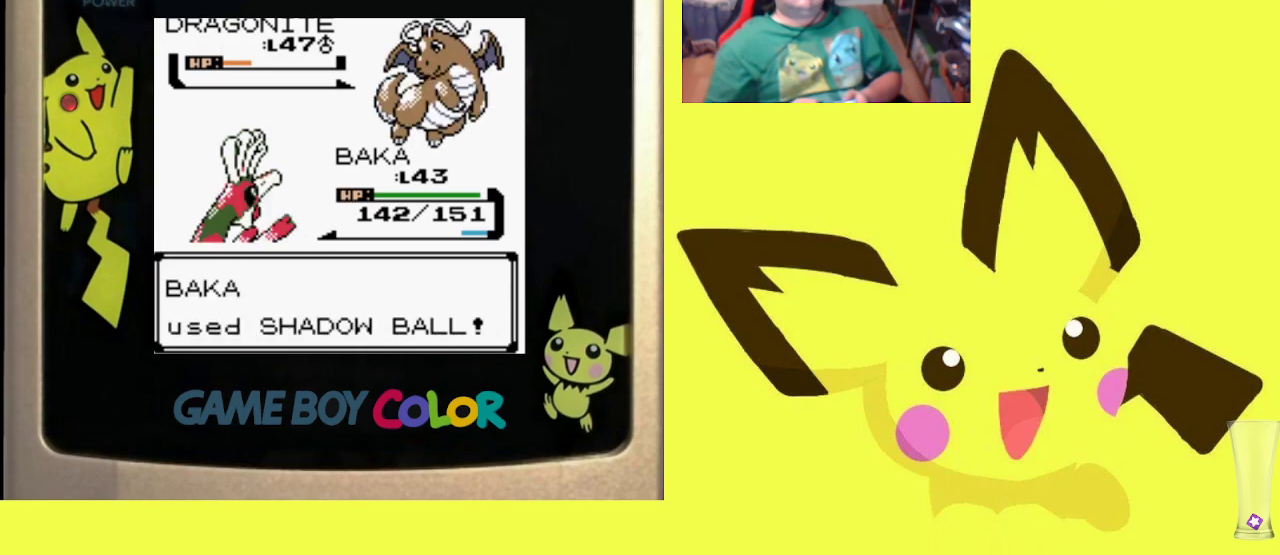
{"buttons": [], "events": []}
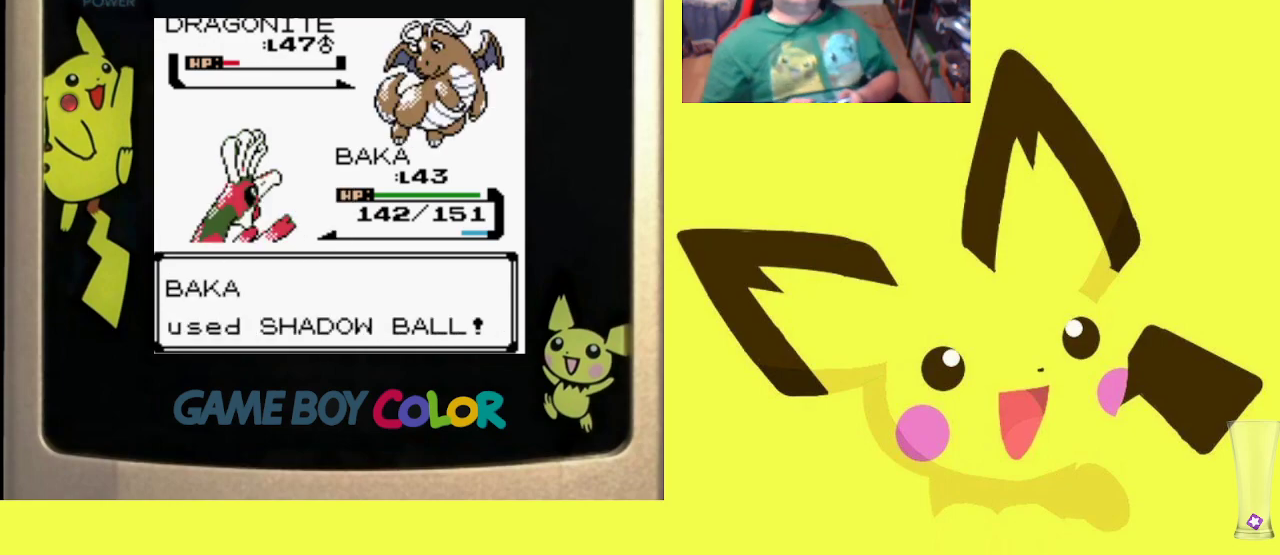
{"buttons": [], "events": []}
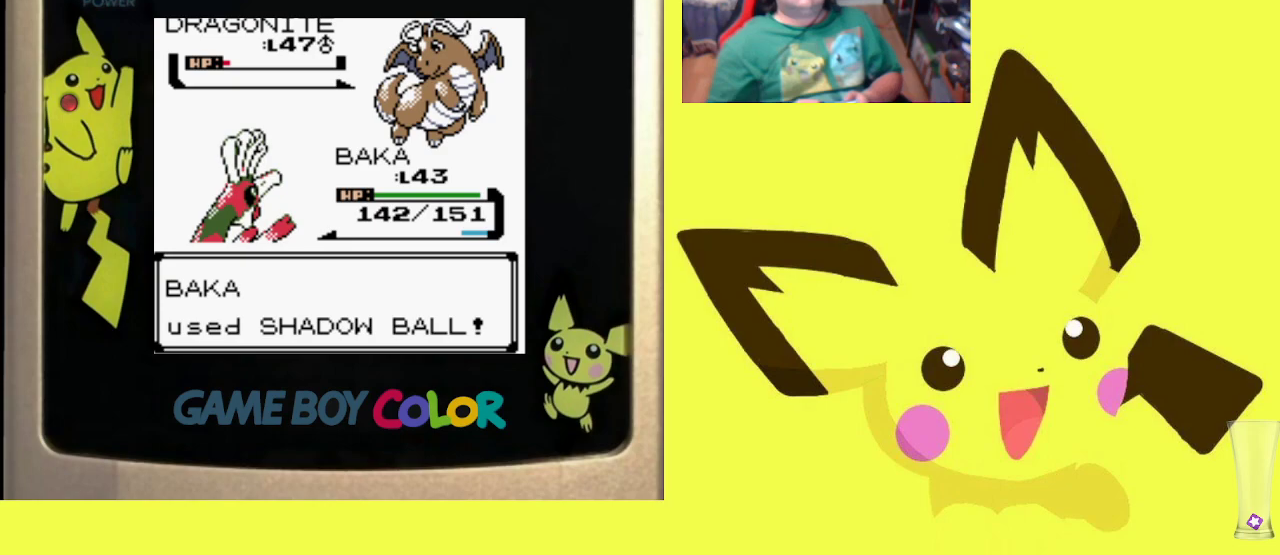
{"buttons": [], "events": []}
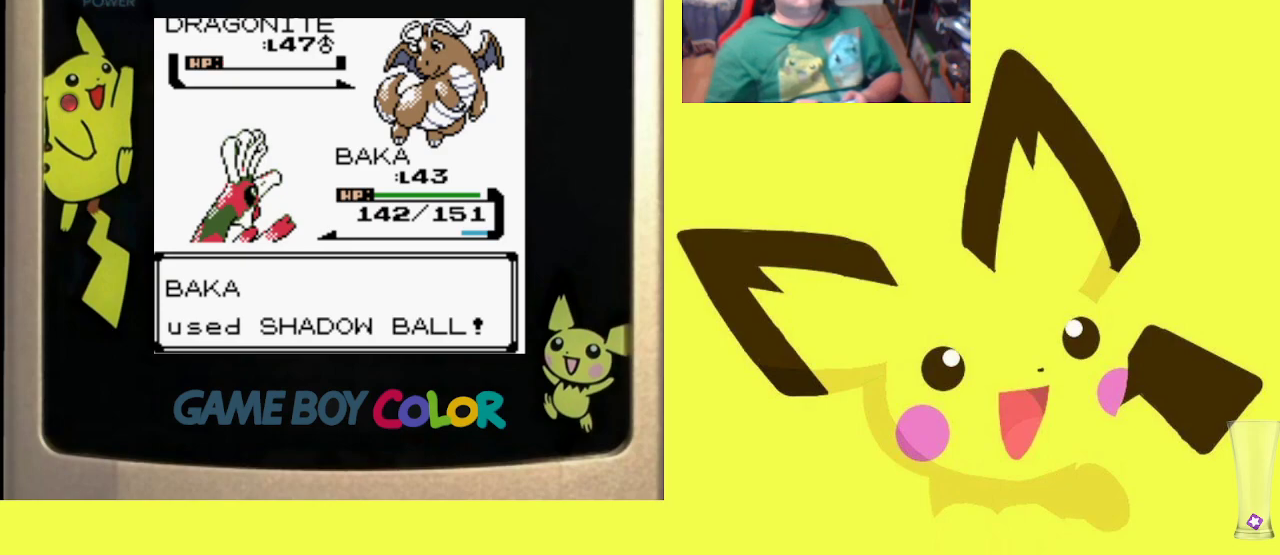
{"buttons": [], "events": [[133, "CIRCLE", "down"], [283, "CIRCLE", "up"], [350, "CIRCLE", "down"], [467, "CIRCLE", "up"]]}
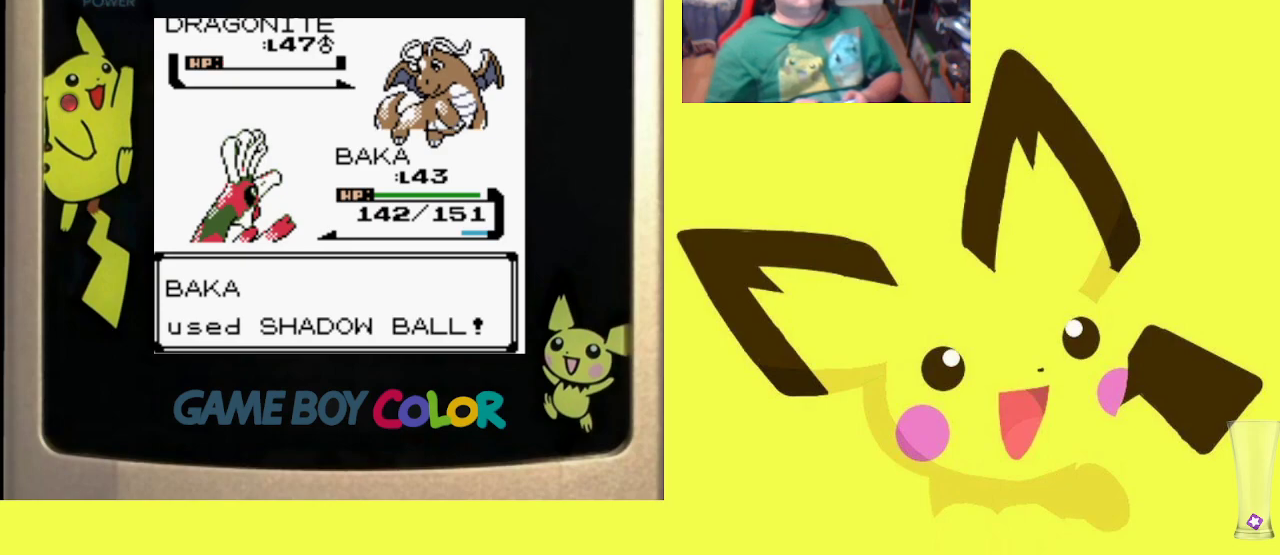
{"buttons": ["CIRCLE"], "events": [[50, "CIRCLE", "down"], [150, "CIRCLE", "up"], [233, "CIRCLE", "down"], [350, "CIRCLE", "up"], [417, "CIRCLE", "down"]]}
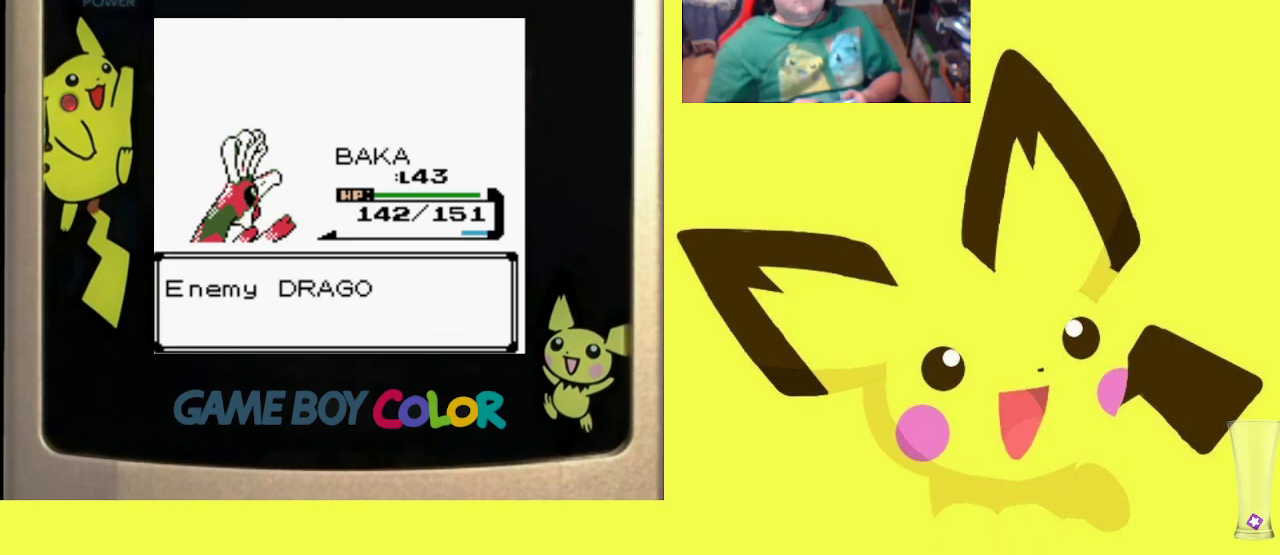
{"buttons": ["CIRCLE"], "events": [[33, "CIRCLE", "up"], [83, "CIRCLE", "down"], [183, "CIRCLE", "up"], [250, "CIRCLE", "down"], [367, "CIRCLE", "up"], [433, "CIRCLE", "down"]]}
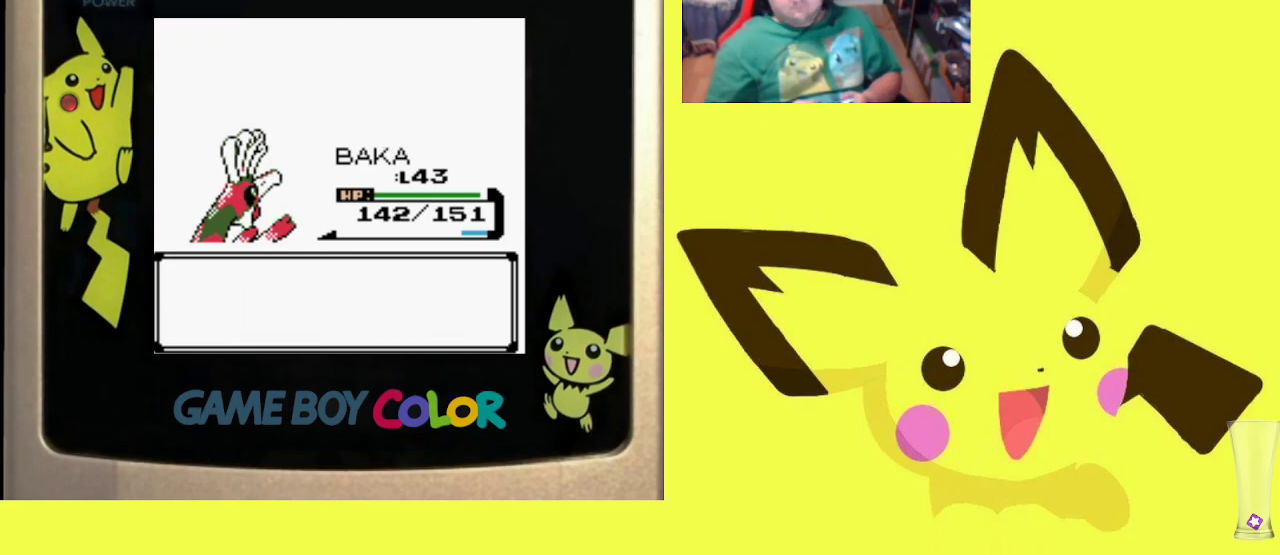
{"buttons": [], "events": [[50, "CIRCLE", "up"], [117, "CIRCLE", "down"], [217, "CIRCLE", "up"], [283, "CIRCLE", "down"], [383, "CIRCLE", "up"]]}
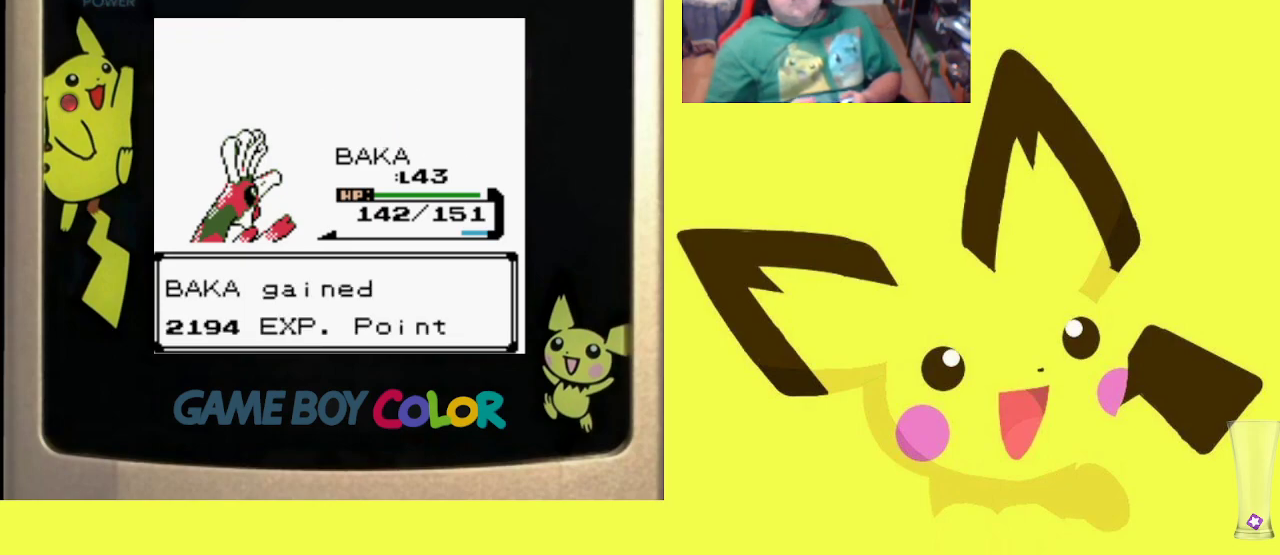
{"buttons": [], "events": [[150, "CIRCLE", "down"], [317, "CIRCLE", "up"]]}
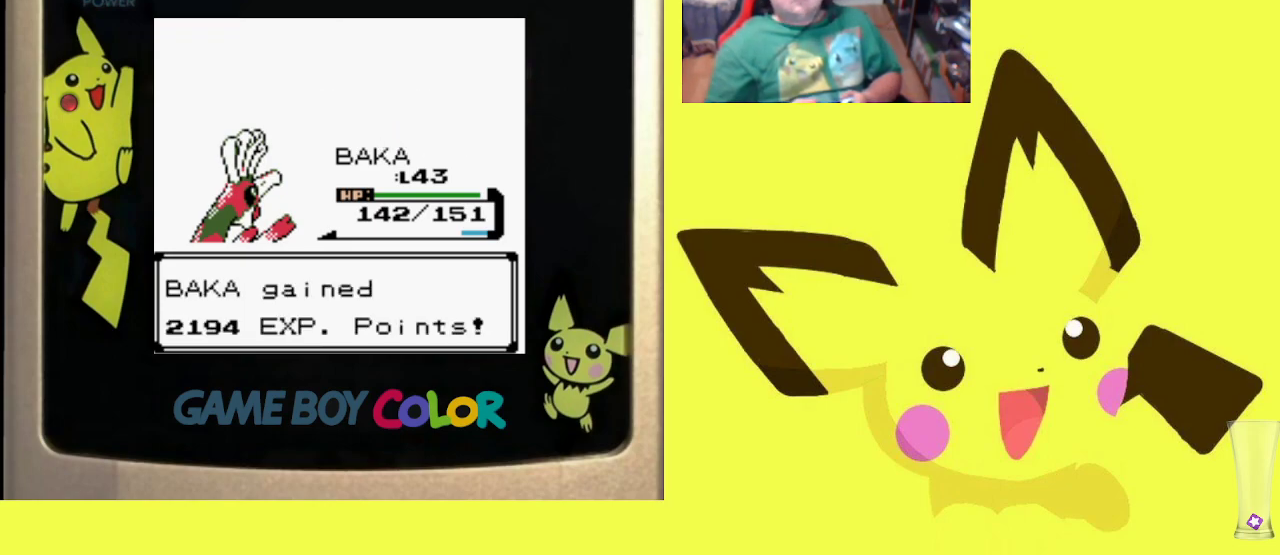
{"buttons": [], "events": []}
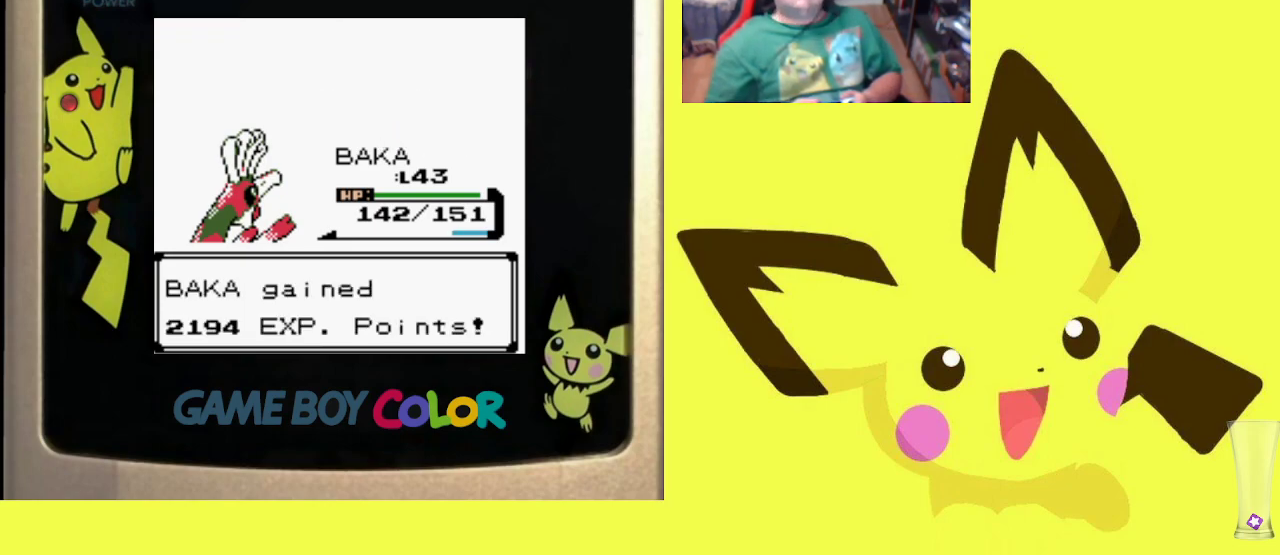
{"buttons": [], "events": []}
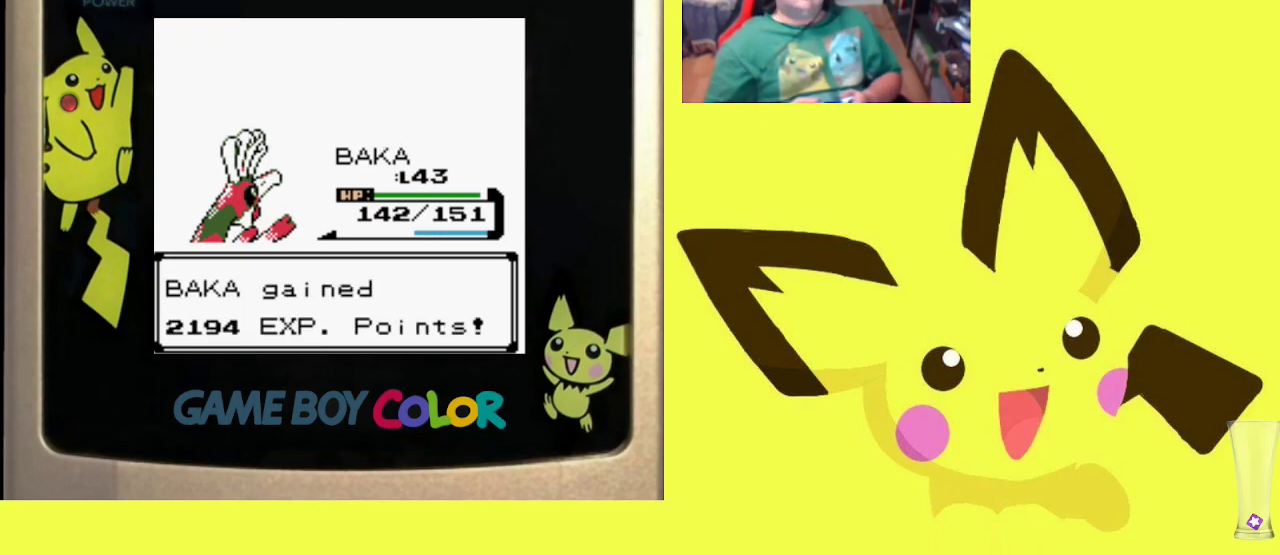
{"buttons": [], "events": [[367, "CIRCLE", "down"], [500, "CIRCLE", "up"]]}
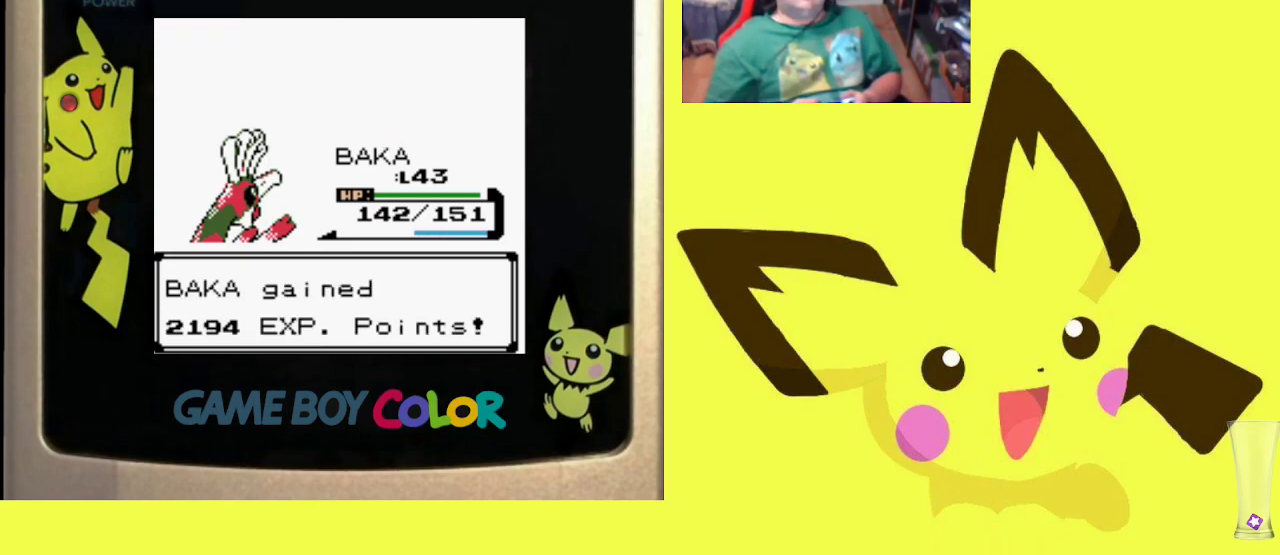
{"buttons": [], "events": [[100, "CIRCLE", "down"], [183, "CIRCLE", "up"]]}
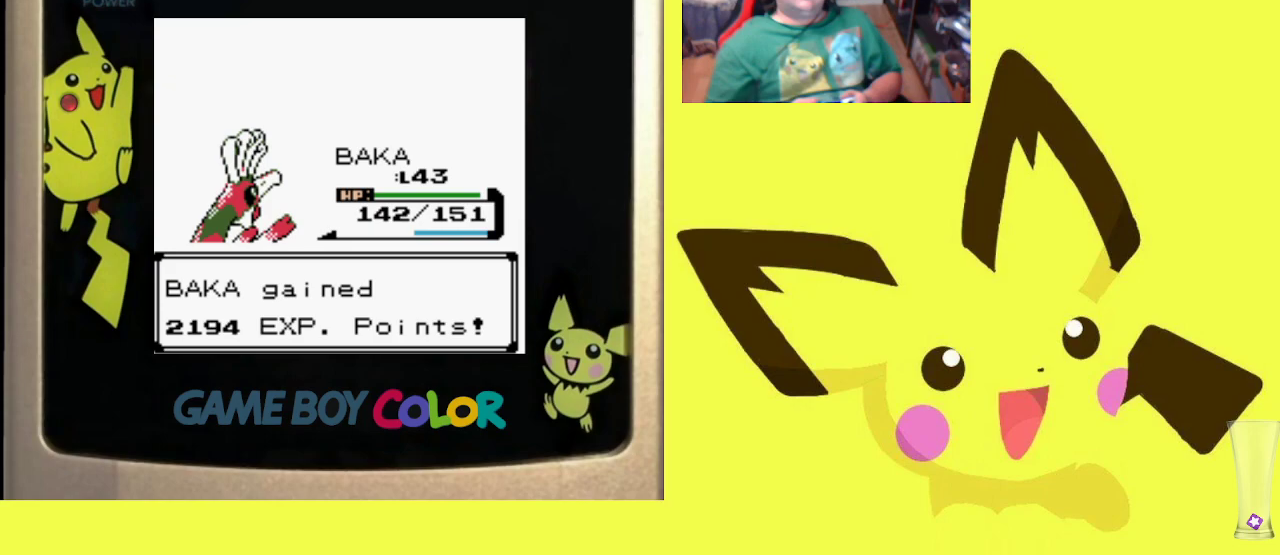
{"buttons": [], "events": [[283, "CIRCLE", "down"], [400, "CIRCLE", "up"]]}
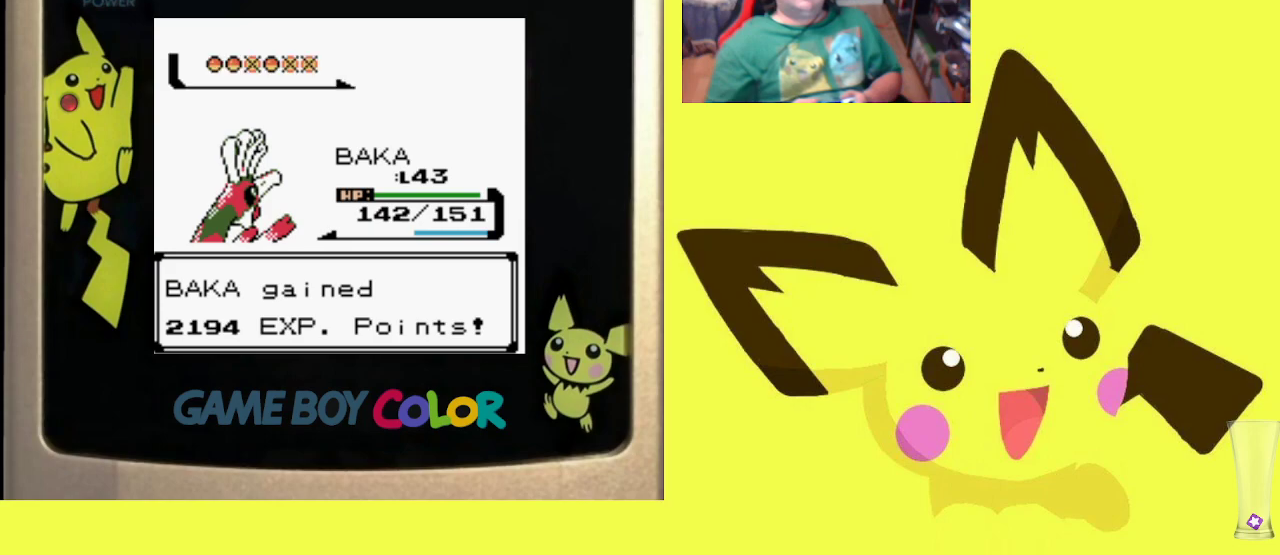
{"buttons": [], "events": [[200, "CIRCLE", "down"], [333, "CIRCLE", "up"], [433, "CIRCLE", "down"], [500, "CIRCLE", "up"]]}
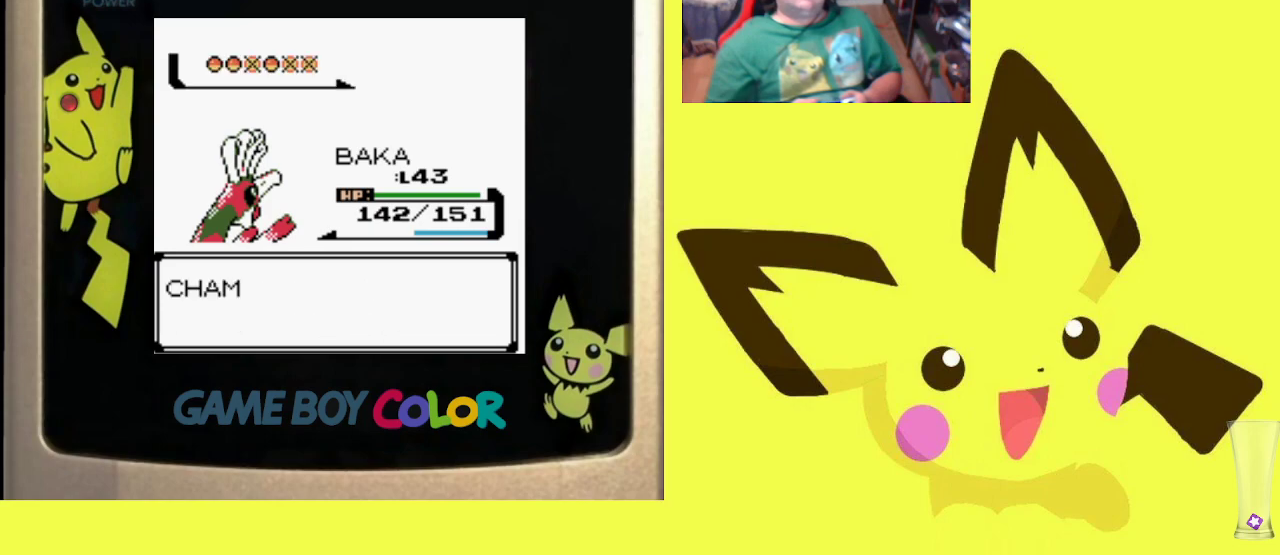
{"buttons": ["CIRCLE"], "events": [[433, "CIRCLE", "down"]]}
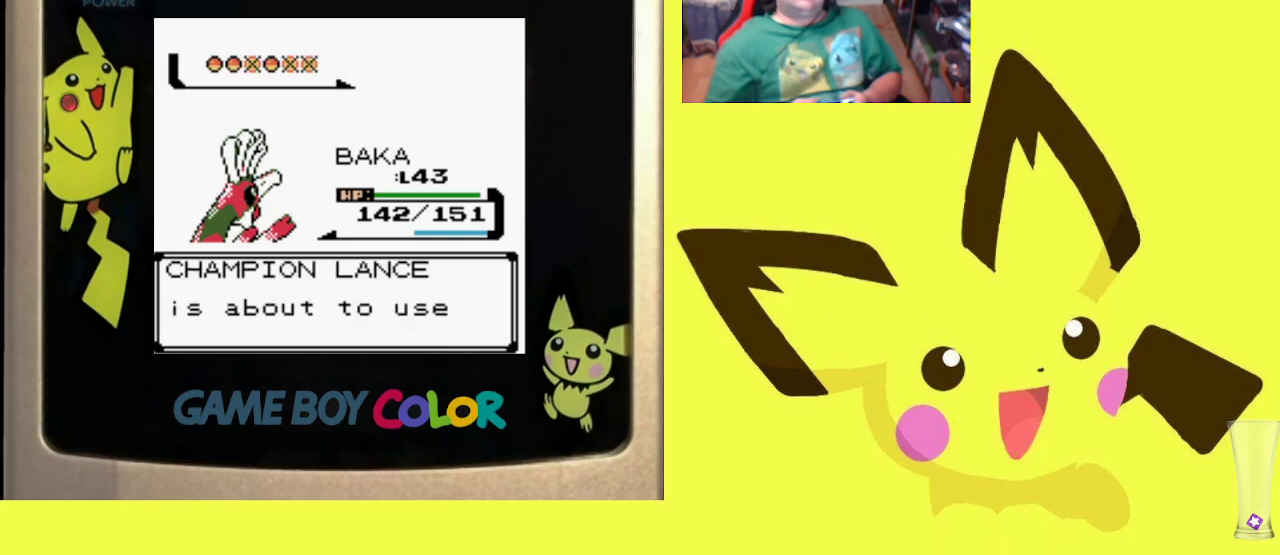
{"buttons": ["CIRCLE"], "events": [[67, "CIRCLE", "up"], [417, "CIRCLE", "down"]]}
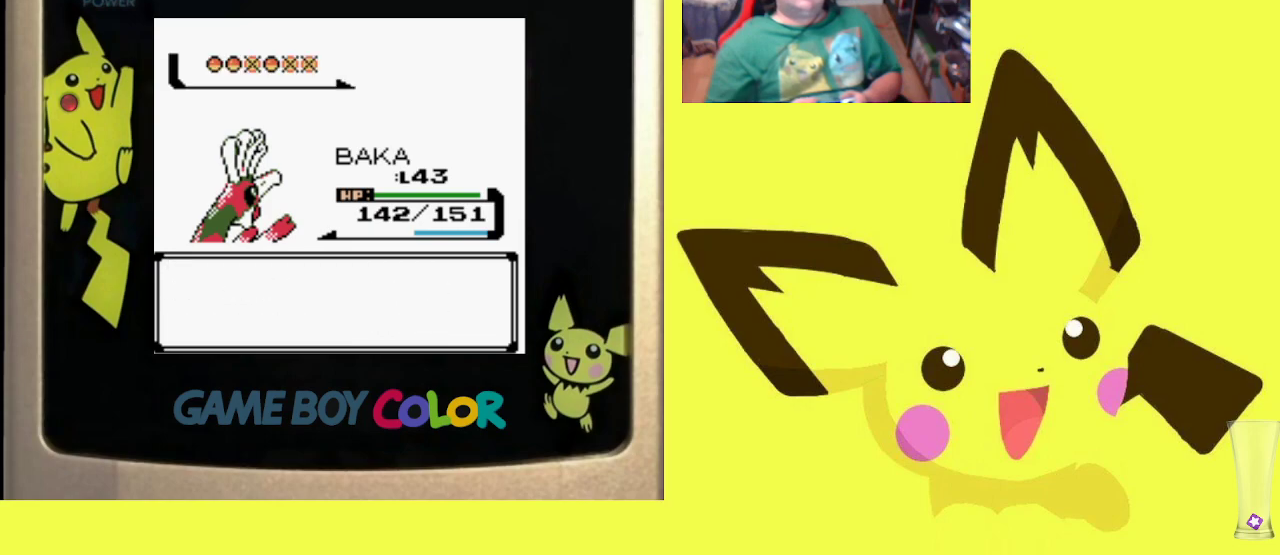
{"buttons": ["CROSS"], "events": [[67, "CIRCLE", "up"], [450, "CROSS", "down"]]}
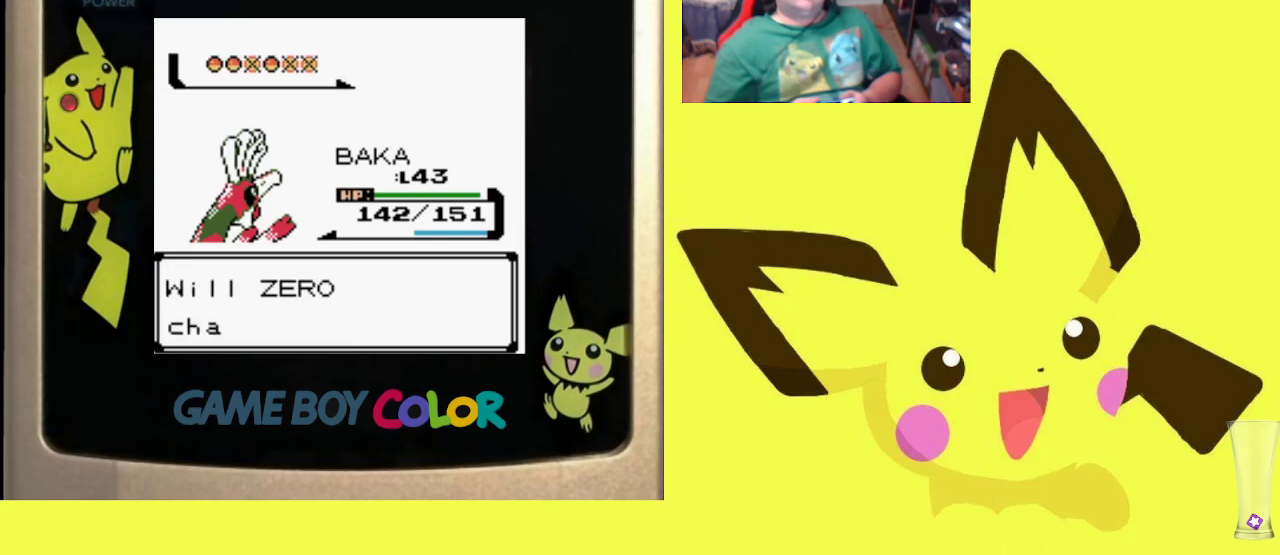
{"buttons": [], "events": [[67, "CROSS", "up"], [133, "CROSS", "down"], [267, "CROSS", "up"], [317, "CROSS", "down"], [433, "CROSS", "up"]]}
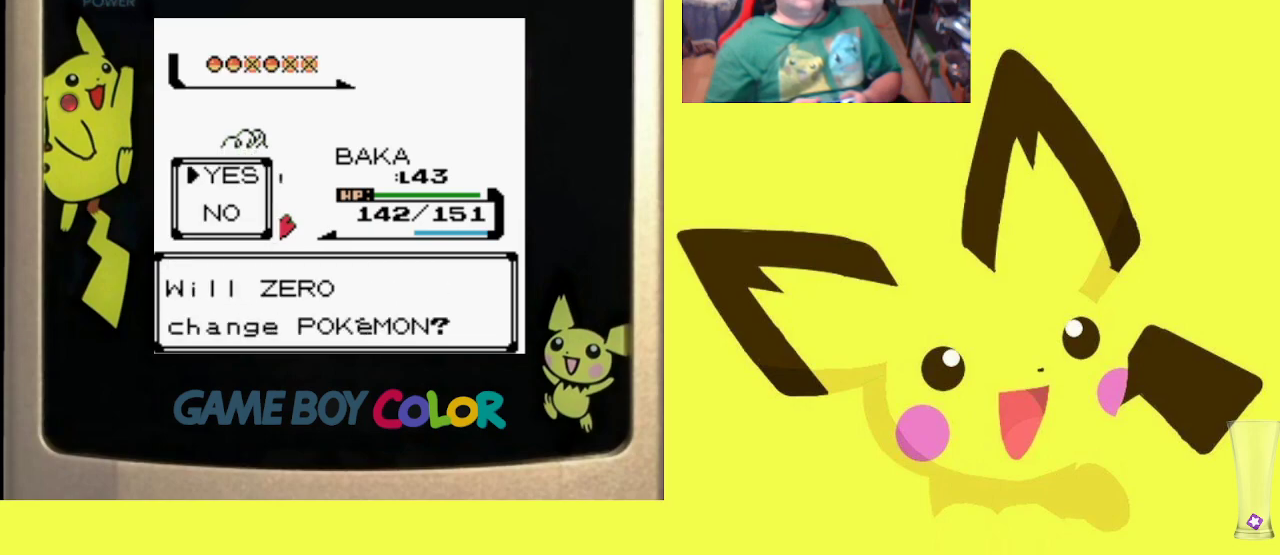
{"buttons": [], "events": [[17, "CROSS", "down"], [117, "CROSS", "up"], [183, "CROSS", "down"], [283, "CROSS", "up"], [350, "CROSS", "down"], [467, "CROSS", "up"]]}
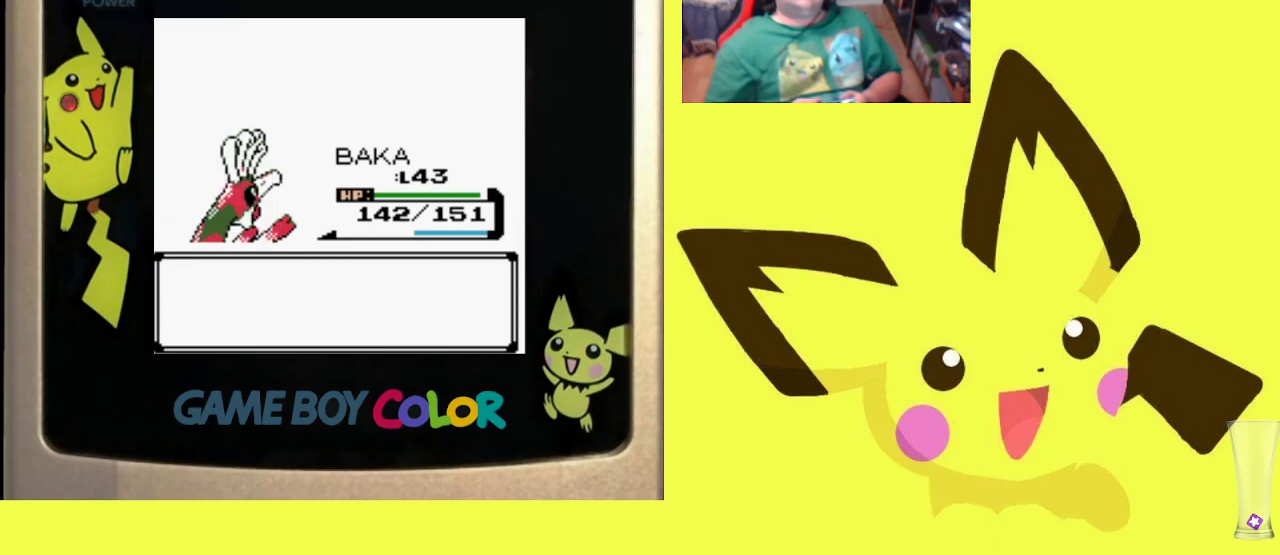
{"buttons": [], "events": [[33, "CROSS", "down"], [133, "CROSS", "up"], [217, "CROSS", "down"], [317, "CROSS", "up"], [400, "CROSS", "down"], [500, "CROSS", "up"]]}
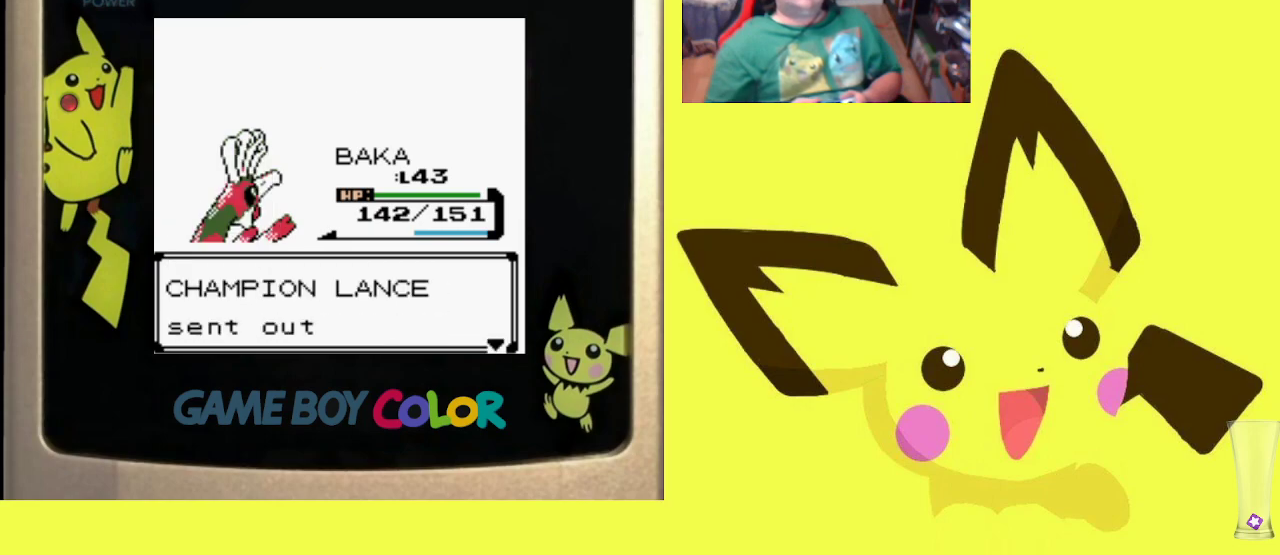
{"buttons": [], "events": [[50, "CROSS", "down"], [167, "CROSS", "up"], [233, "CROSS", "down"], [350, "CROSS", "up"]]}
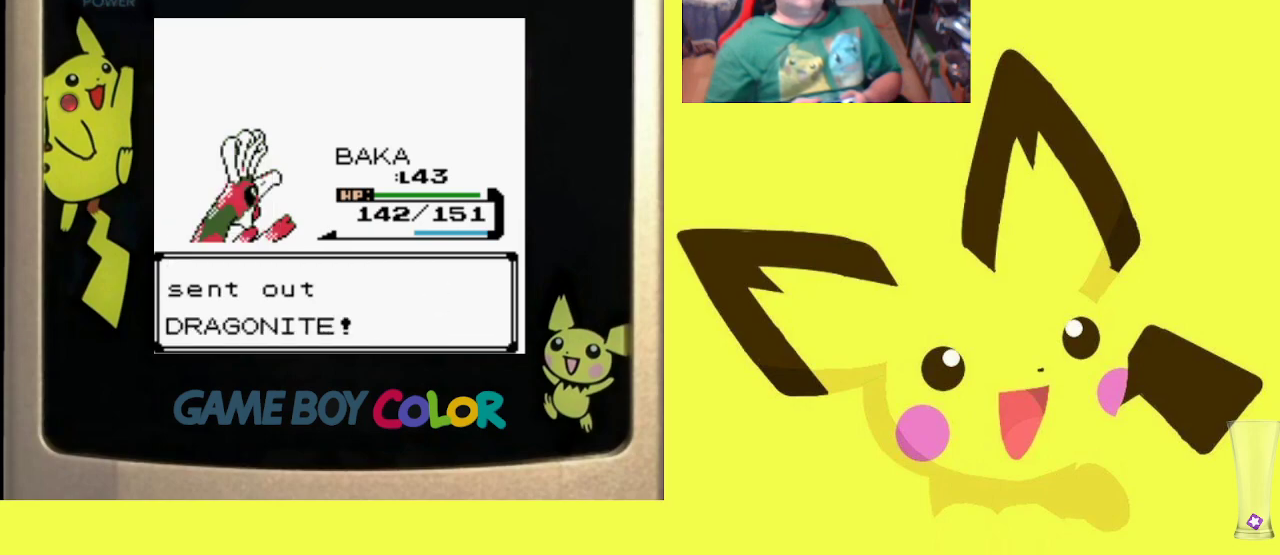
{"buttons": [], "events": []}
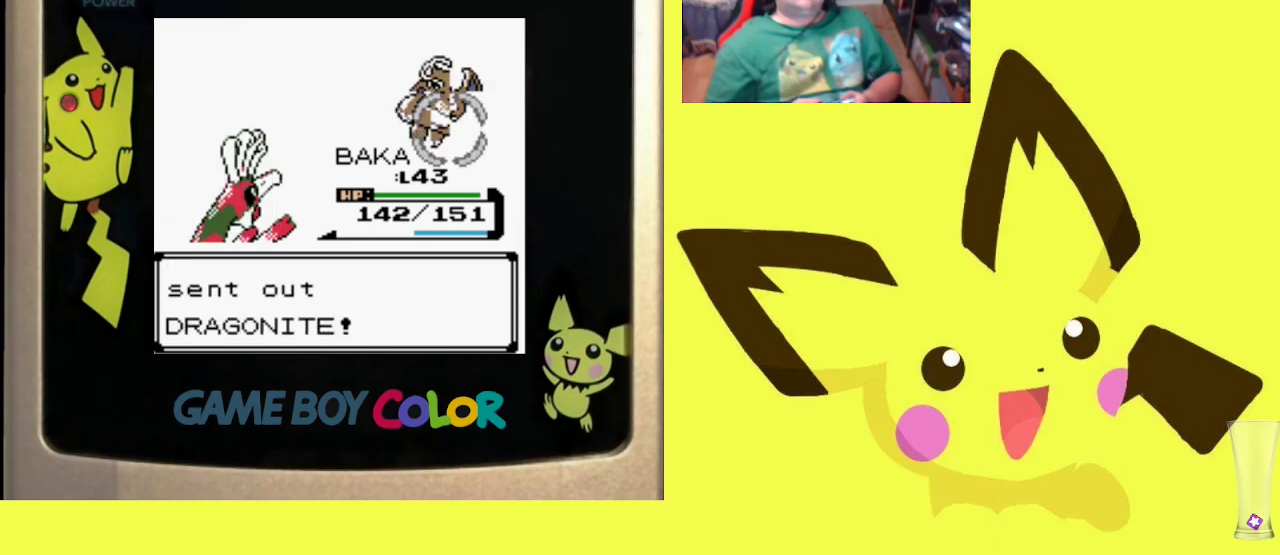
{"buttons": [], "events": []}
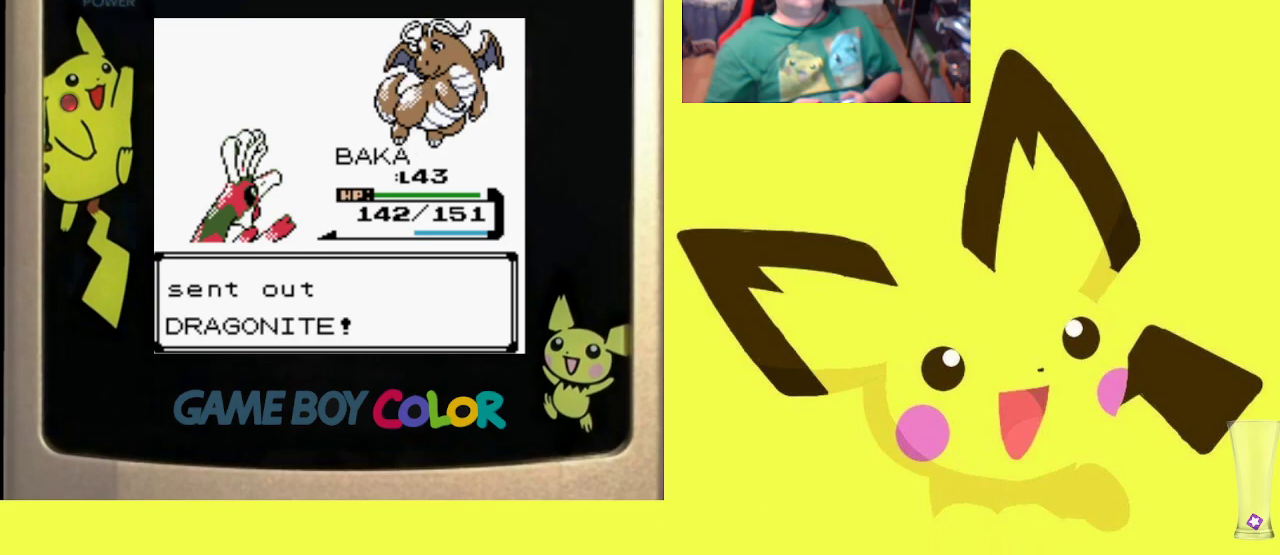
{"buttons": [], "events": []}
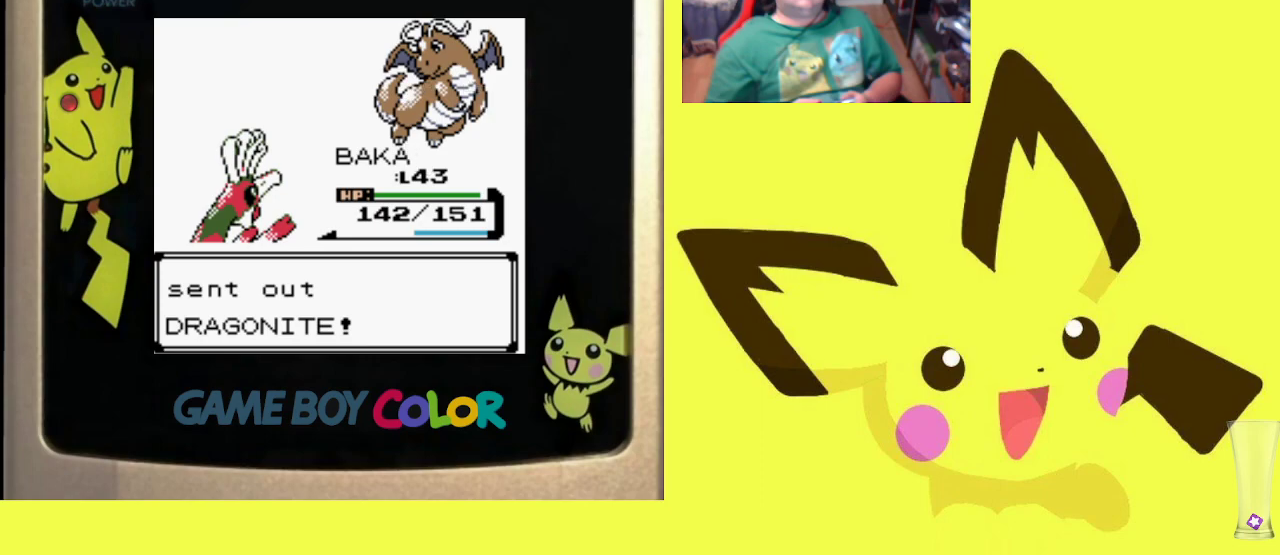
{"buttons": [], "events": []}